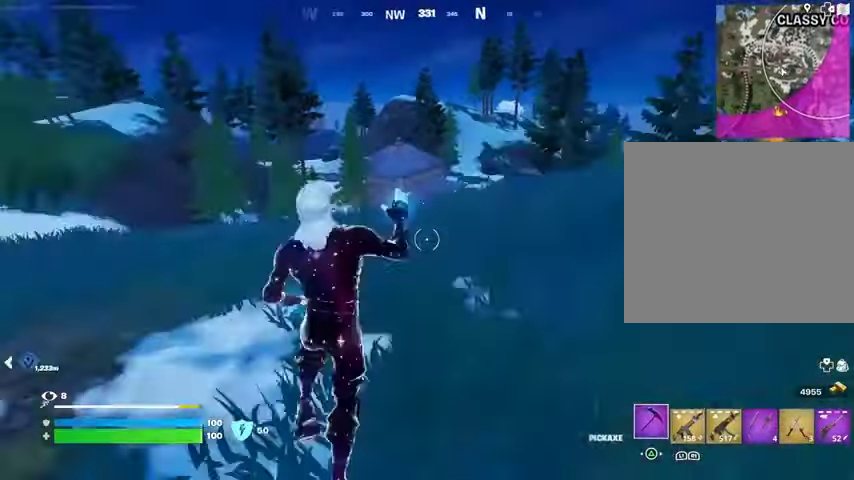
Gameplay with a controller (PlayStation layout); each line is a JSON object with the inputs held at the frame after it. "events" lists button and stick changes between this image and that frame as [ms after this image, input, new state], when the widget could be followed in between.
{"buttons": ["R1"], "left_stick": "up-right", "right_stick": "center", "events": [[433, "R1", "down"]]}
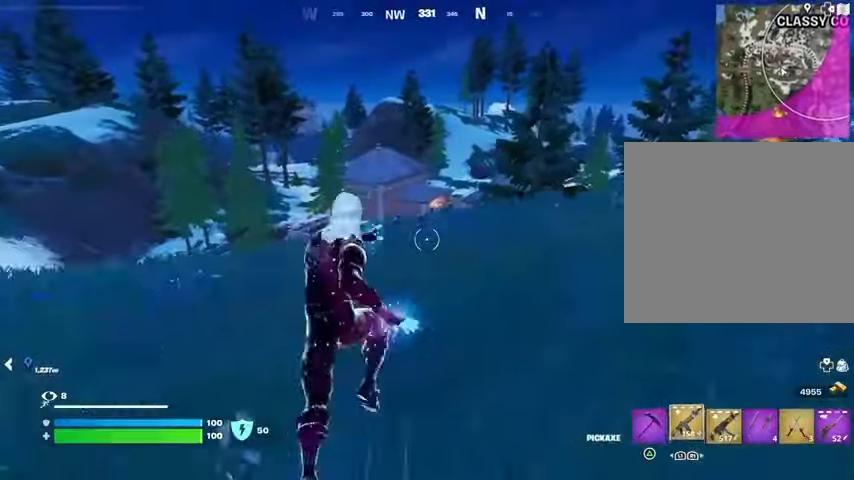
{"buttons": [], "left_stick": "up-right", "right_stick": "center", "events": [[67, "L1", "down"], [67, "R1", "up"], [133, "L1", "up"], [200, "CROSS", "down"], [200, "L1", "down"], [300, "CROSS", "up"], [300, "L1", "up"], [400, "right_stick", "right"], [500, "right_stick", "center"]]}
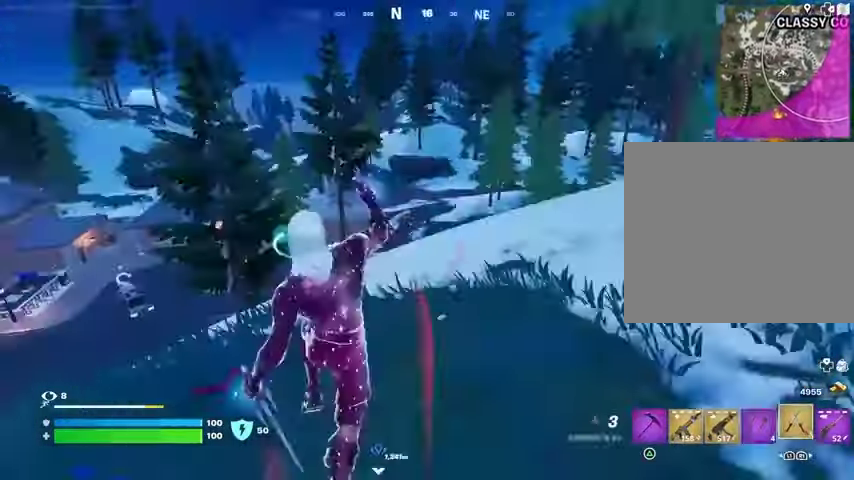
{"buttons": [], "left_stick": "up-right", "right_stick": "center", "events": []}
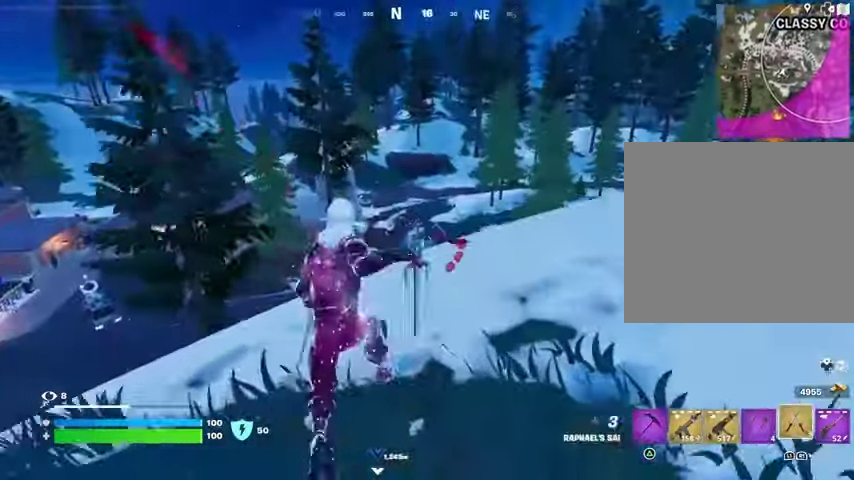
{"buttons": [], "left_stick": "up-right", "right_stick": "center", "events": []}
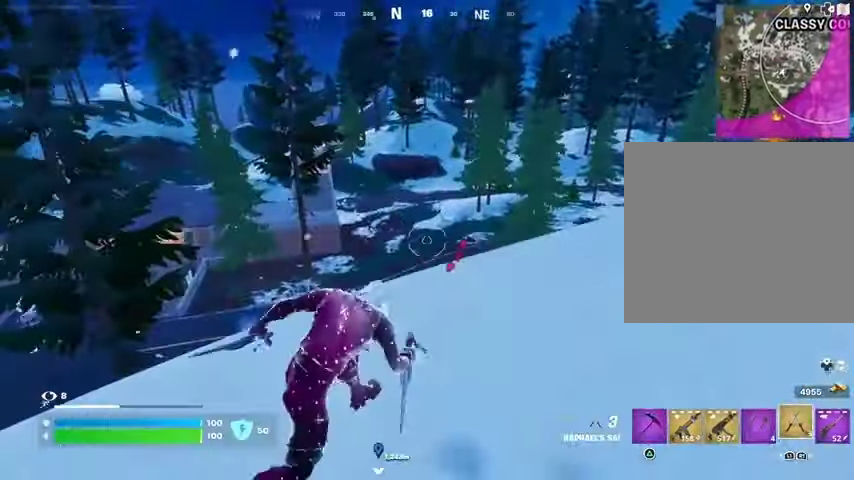
{"buttons": [], "left_stick": "left", "right_stick": "center", "events": [[233, "right_stick", "left"], [267, "left_stick", "up"], [300, "L1", "down"], [367, "L1", "up"], [367, "left_stick", "up-left"], [400, "right_stick", "center"], [467, "left_stick", "left"]]}
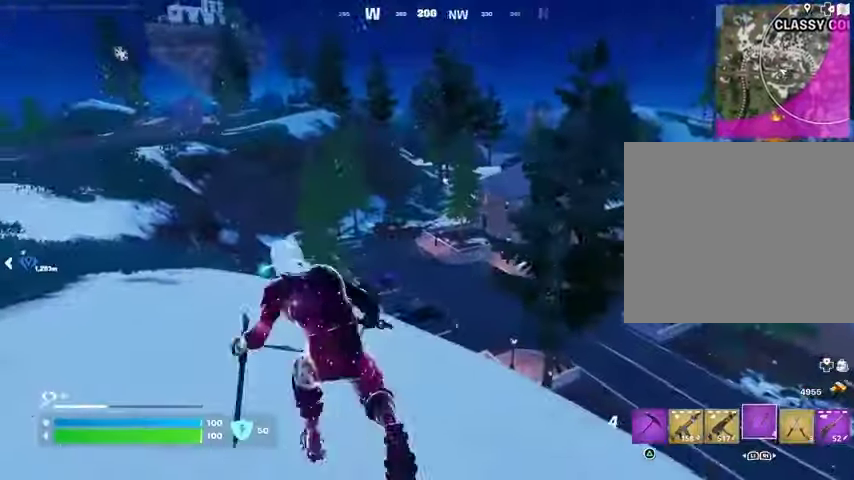
{"buttons": [], "left_stick": "down", "right_stick": "center", "events": [[200, "right_stick", "right"], [233, "left_stick", "down-left"], [333, "left_stick", "down"], [333, "right_stick", "center"]]}
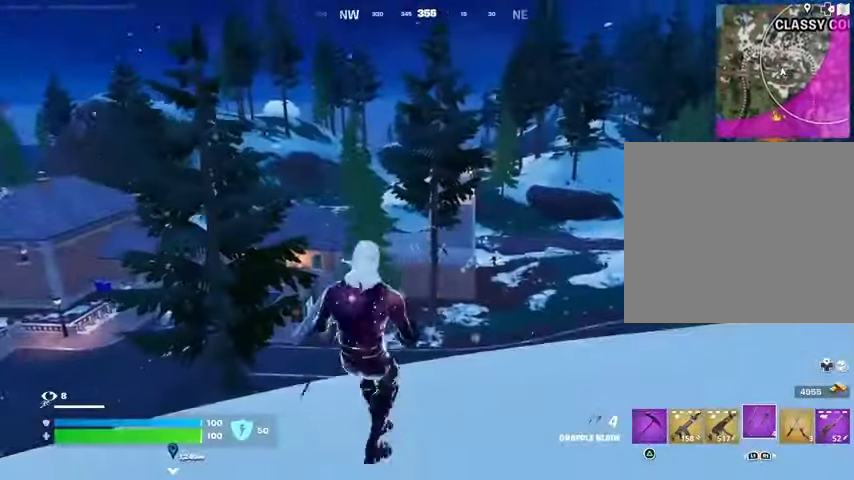
{"buttons": [], "left_stick": "up-right", "right_stick": "center", "events": [[67, "left_stick", "right"], [267, "left_stick", "up-right"]]}
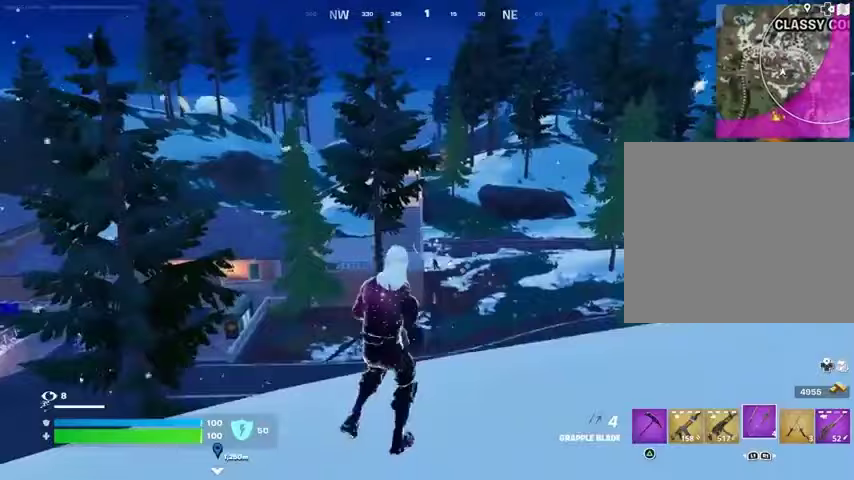
{"buttons": ["L3"], "left_stick": "up-right", "right_stick": "center", "events": [[133, "left_stick", "up"], [267, "R1", "down"], [333, "R1", "up"], [333, "left_stick", "up-right"], [467, "L3", "down"]]}
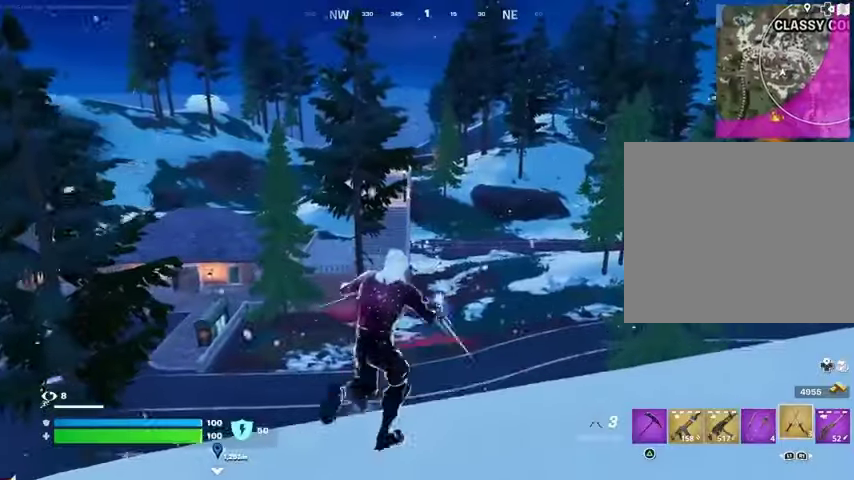
{"buttons": [], "left_stick": "up-right", "right_stick": "center", "events": [[33, "L3", "up"], [33, "right_stick", "down"], [133, "right_stick", "right"], [267, "right_stick", "left"], [467, "right_stick", "center"]]}
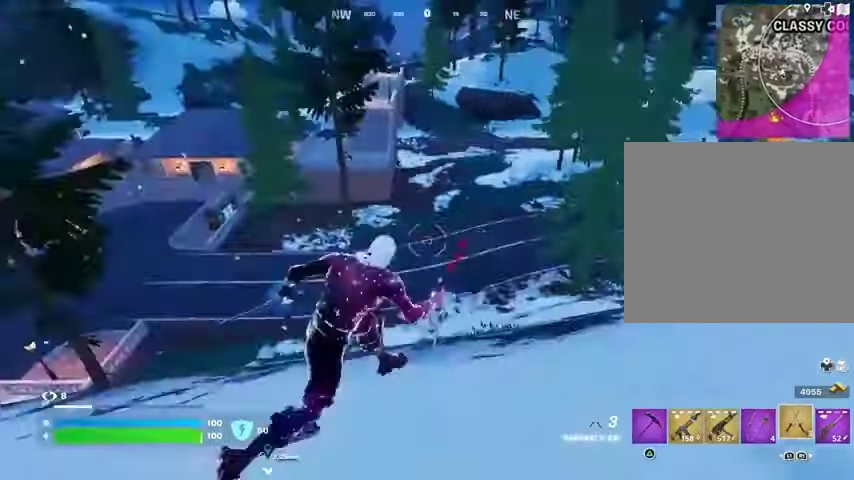
{"buttons": ["L2"], "left_stick": "right", "right_stick": "center", "events": [[100, "R1", "down"], [200, "R1", "up"], [267, "L2", "down"], [400, "left_stick", "right"], [400, "right_stick", "up"], [500, "right_stick", "center"]]}
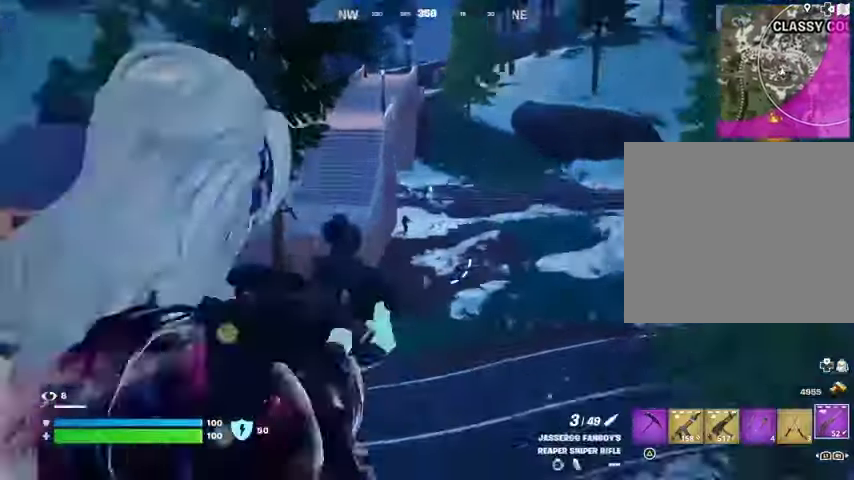
{"buttons": ["L2"], "left_stick": "right", "right_stick": "up-left", "events": [[100, "right_stick", "up-left"]]}
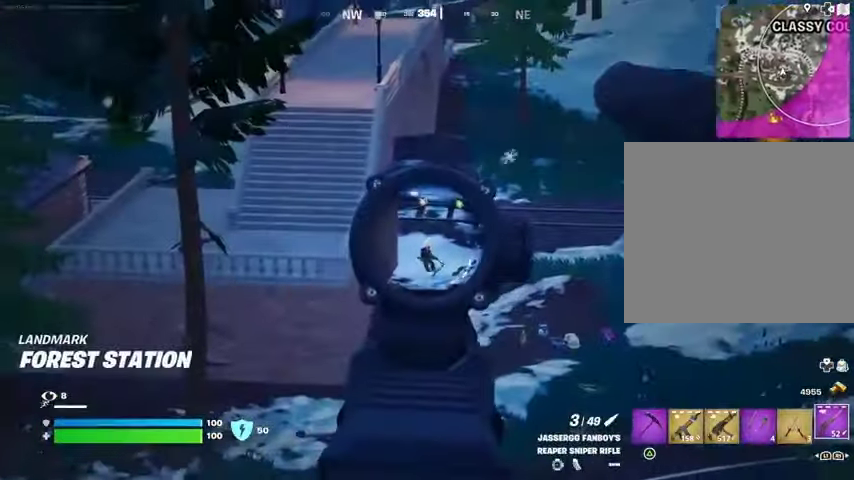
{"buttons": ["L3"], "left_stick": "up-right", "right_stick": "down-left", "events": [[100, "left_stick", "up-right"], [100, "right_stick", "down-left"], [233, "right_stick", "center"], [367, "right_stick", "up-right"], [433, "R2", "down"], [433, "right_stick", "down-left"], [500, "L2", "up"], [500, "L3", "down"], [500, "R2", "up"]]}
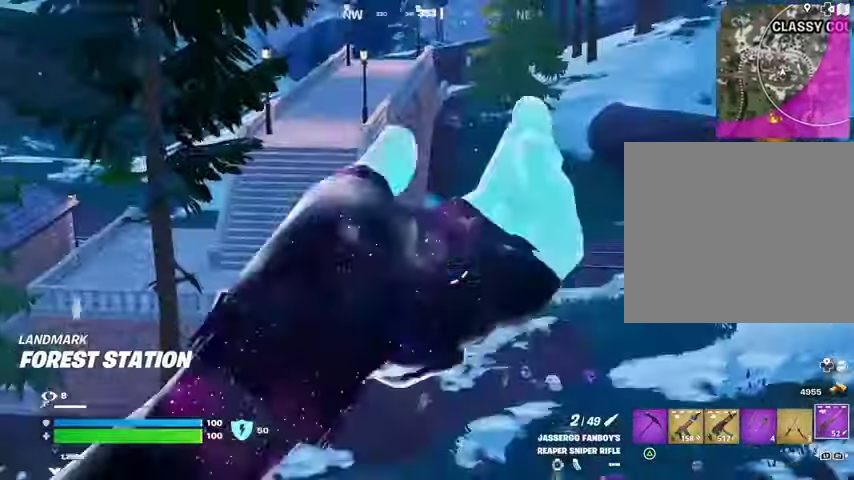
{"buttons": [], "left_stick": "up-right", "right_stick": "center", "events": [[67, "L3", "up"], [67, "right_stick", "center"], [267, "L1", "down"], [333, "L1", "up"]]}
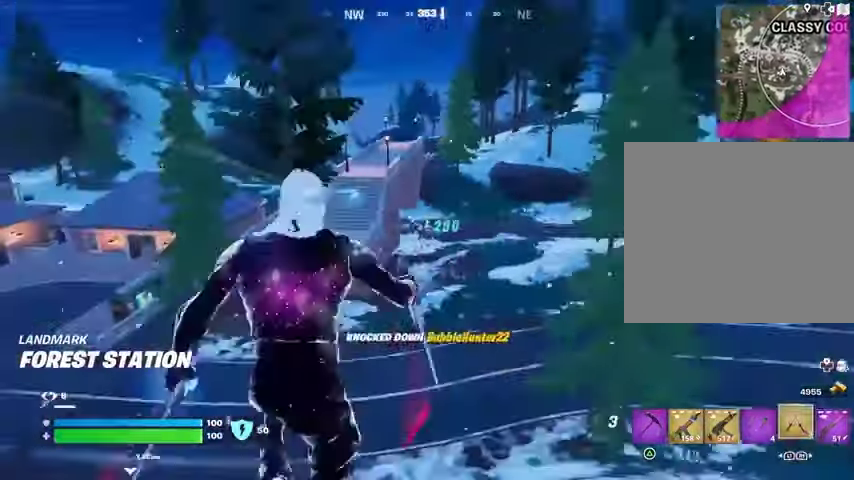
{"buttons": [], "left_stick": "up", "right_stick": "center", "events": [[133, "left_stick", "up"], [333, "R3", "down"], [400, "R3", "up"]]}
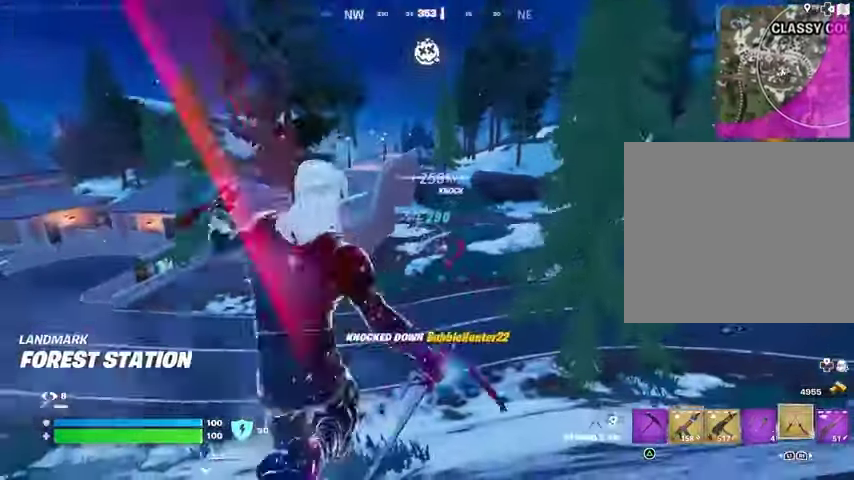
{"buttons": ["L2"], "left_stick": "up", "right_stick": "center", "events": [[267, "right_stick", "up"], [333, "right_stick", "center"], [467, "CROSS", "down"], [500, "CROSS", "up"], [500, "L2", "down"]]}
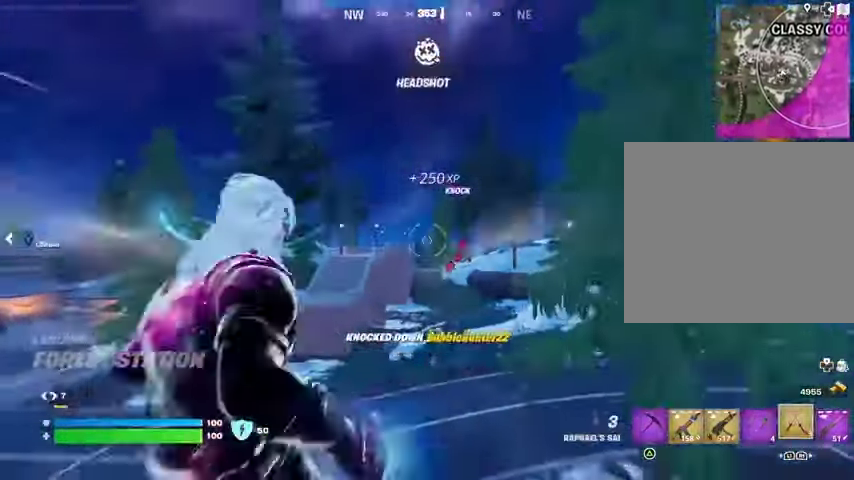
{"buttons": [], "left_stick": "up", "right_stick": "down", "events": [[67, "L2", "up"], [233, "right_stick", "up"], [467, "right_stick", "down"]]}
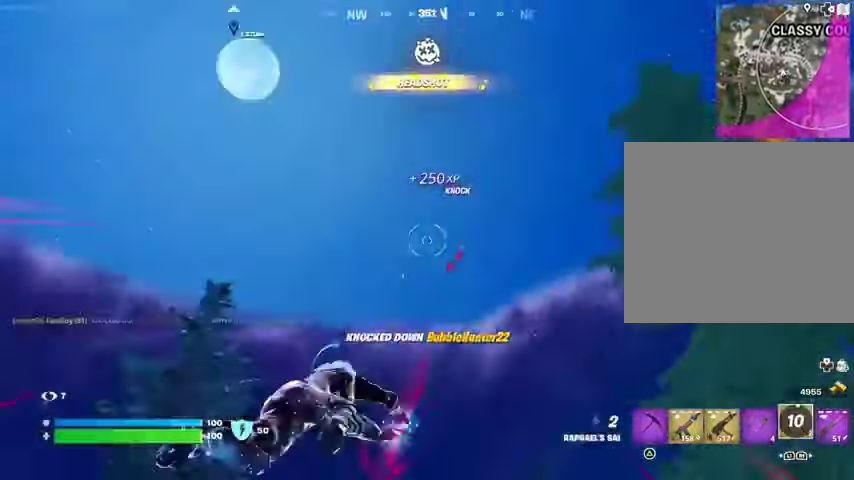
{"buttons": [], "left_stick": "up", "right_stick": "center", "events": [[167, "left_stick", "up-left"], [367, "right_stick", "center"], [500, "left_stick", "up"]]}
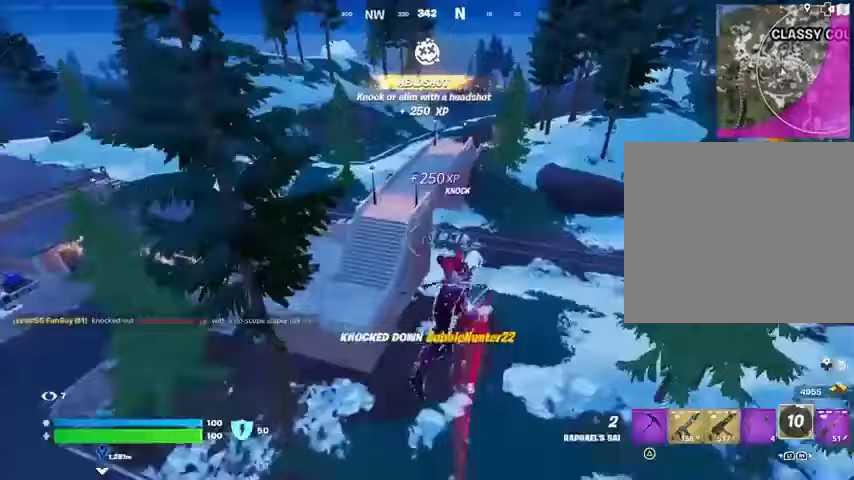
{"buttons": [], "left_stick": "up", "right_stick": "center", "events": []}
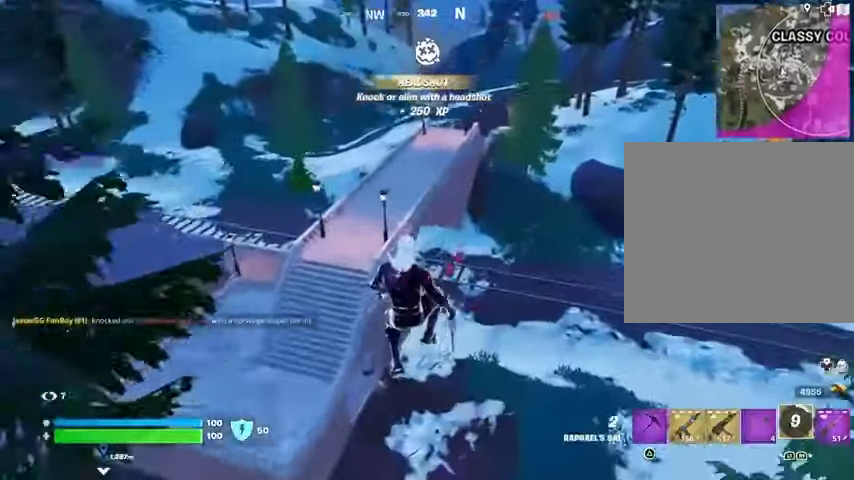
{"buttons": [], "left_stick": "up", "right_stick": "center", "events": [[400, "R1", "down"], [500, "R1", "up"]]}
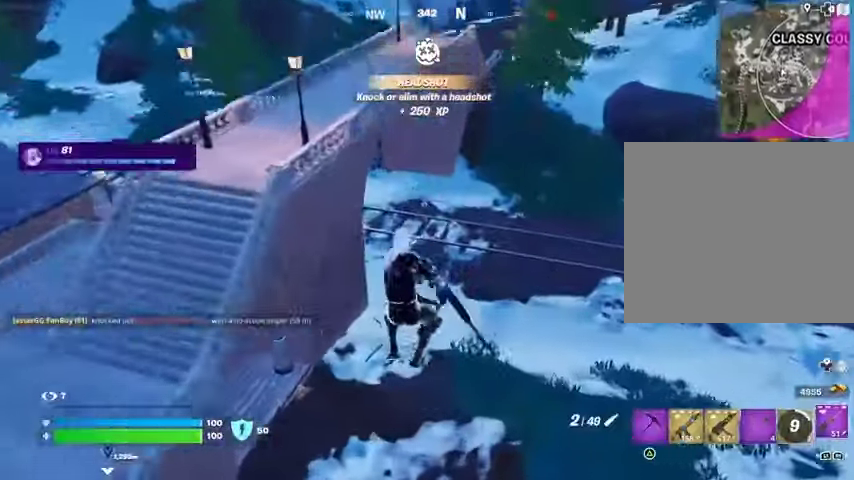
{"buttons": ["R1"], "left_stick": "up", "right_stick": "center", "events": [[33, "R1", "down"], [100, "R3", "down"], [167, "R1", "up"], [200, "R3", "up"], [433, "R1", "down"]]}
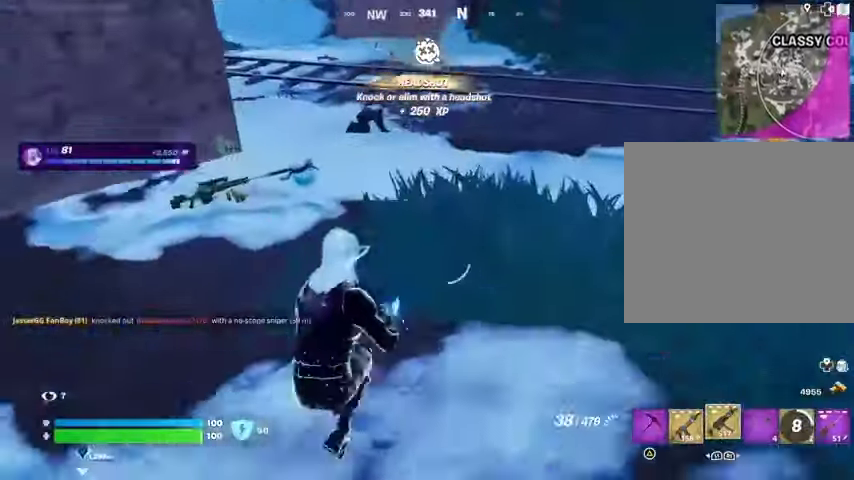
{"buttons": ["L2"], "left_stick": "up", "right_stick": "up", "events": [[33, "R1", "up"], [33, "right_stick", "up"], [100, "right_stick", "left"], [200, "right_stick", "center"], [333, "L2", "down"], [367, "right_stick", "up"]]}
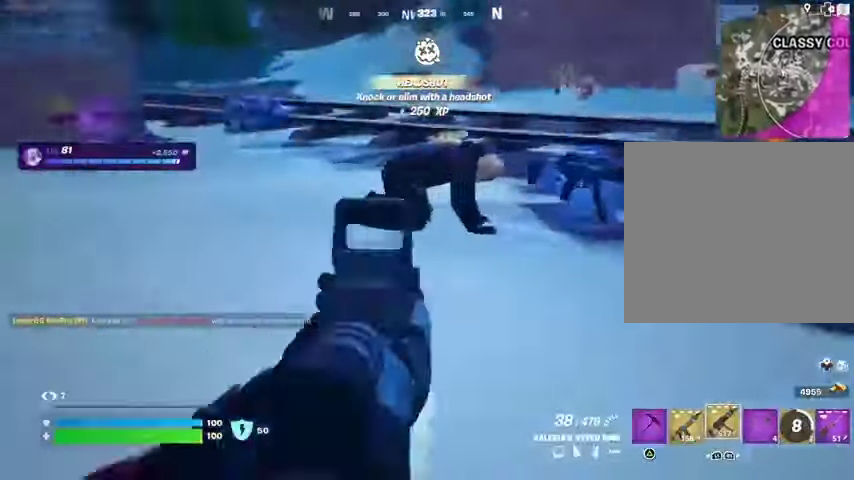
{"buttons": ["R2"], "left_stick": "up", "right_stick": "center", "events": [[100, "R3", "down"], [100, "right_stick", "center"], [200, "R3", "up"], [200, "right_stick", "left"], [233, "left_stick", "left"], [300, "R2", "down"], [300, "right_stick", "down"], [333, "L2", "up"], [367, "left_stick", "center"], [433, "left_stick", "right"], [467, "right_stick", "center"], [500, "left_stick", "up"]]}
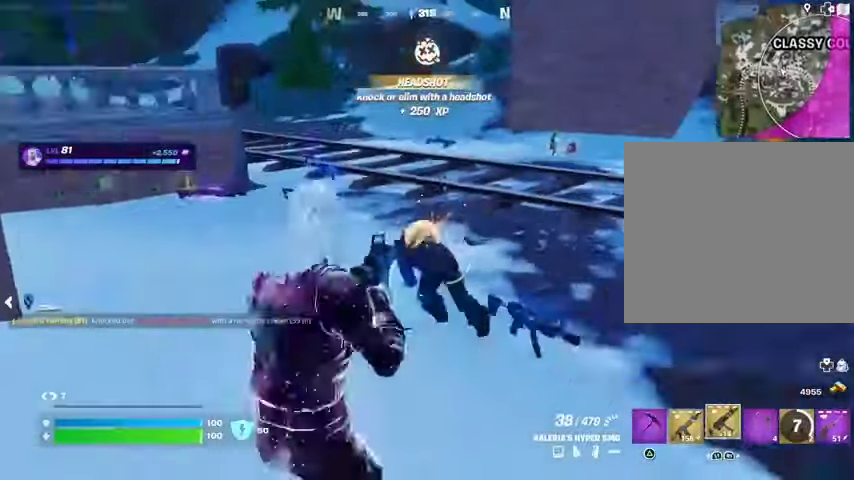
{"buttons": ["R2"], "left_stick": "up", "right_stick": "center", "events": [[167, "right_stick", "down-left"], [300, "right_stick", "center"]]}
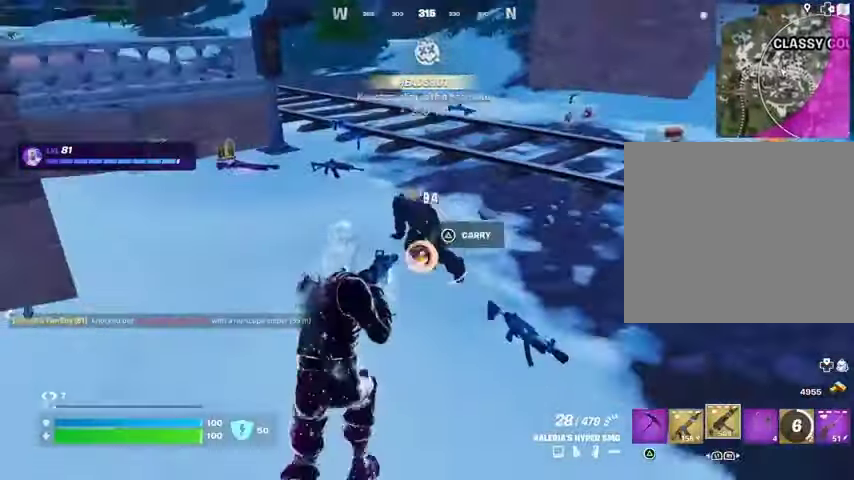
{"buttons": ["L3"], "left_stick": "up", "right_stick": "center", "events": [[267, "L1", "down"], [300, "R2", "up"], [367, "L1", "up"], [433, "TRIANGLE", "down"], [500, "L3", "down"], [500, "TRIANGLE", "up"]]}
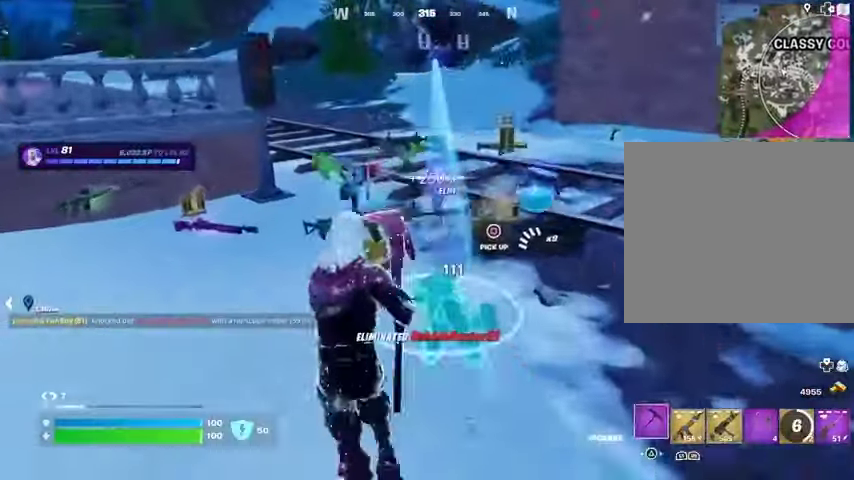
{"buttons": [], "left_stick": "up-left", "right_stick": "right", "events": [[100, "L3", "up"], [167, "left_stick", "up-left"], [267, "right_stick", "right"], [400, "right_stick", "center"], [467, "right_stick", "right"]]}
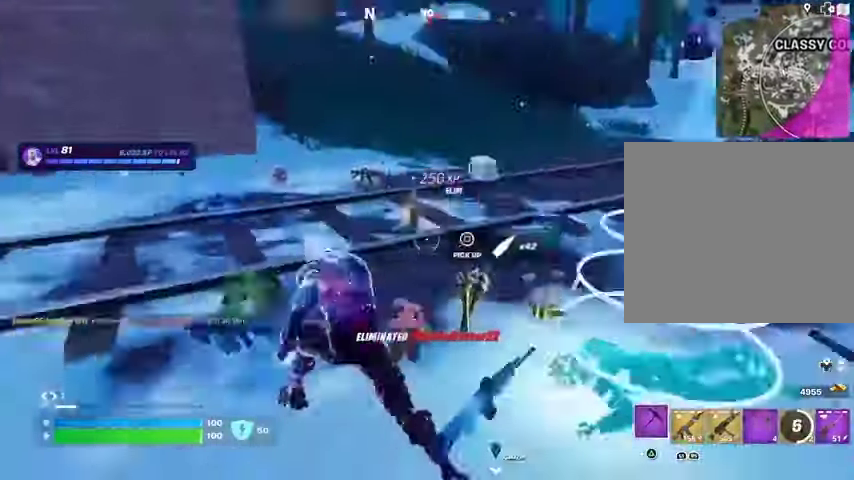
{"buttons": [], "left_stick": "up", "right_stick": "left", "events": [[33, "left_stick", "up-right"], [100, "right_stick", "center"], [267, "left_stick", "up"], [267, "right_stick", "left"], [433, "right_stick", "center"], [500, "right_stick", "left"]]}
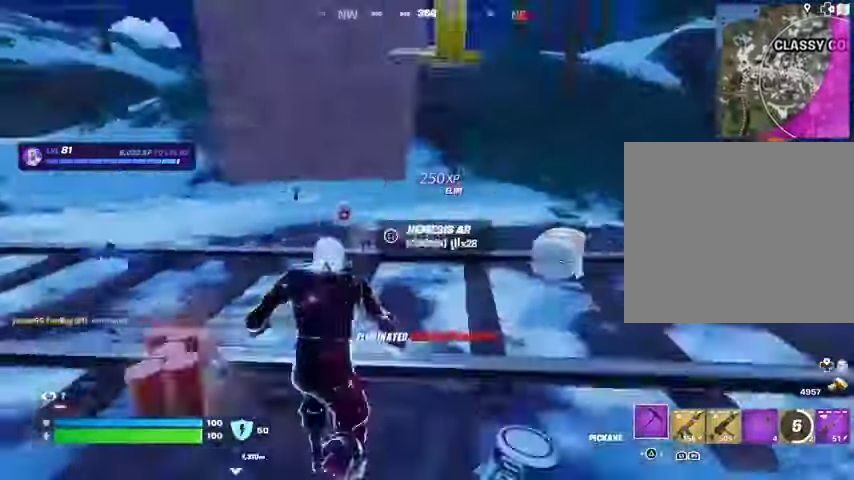
{"buttons": [], "left_stick": "up-right", "right_stick": "left", "events": [[167, "right_stick", "center"], [200, "left_stick", "up-right"], [467, "right_stick", "left"]]}
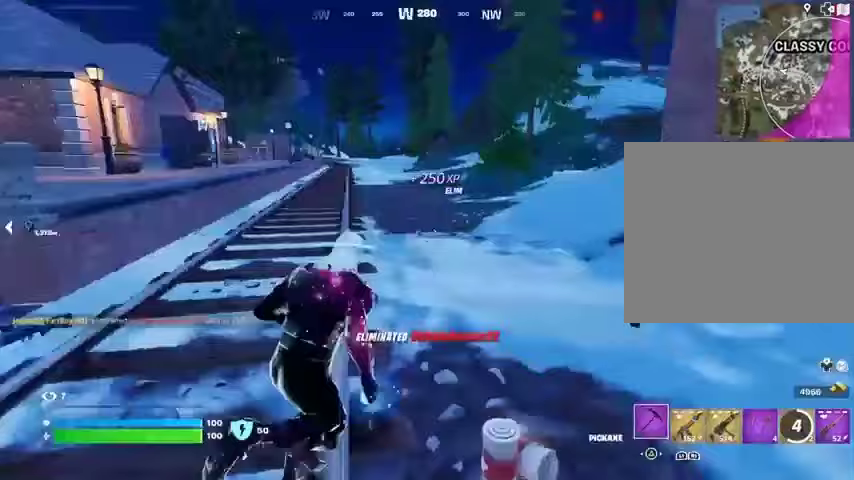
{"buttons": ["R1"], "left_stick": "up-right", "right_stick": "center", "events": [[67, "right_stick", "center"], [200, "CROSS", "down"], [300, "CROSS", "up"], [433, "R1", "down"]]}
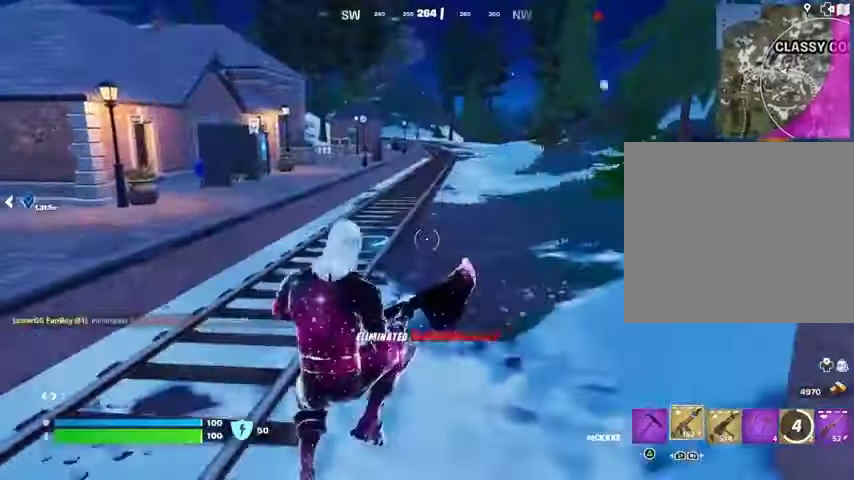
{"buttons": [], "left_stick": "up", "right_stick": "center", "events": [[33, "R1", "up"], [100, "left_stick", "up"], [100, "right_stick", "up"], [167, "right_stick", "center"]]}